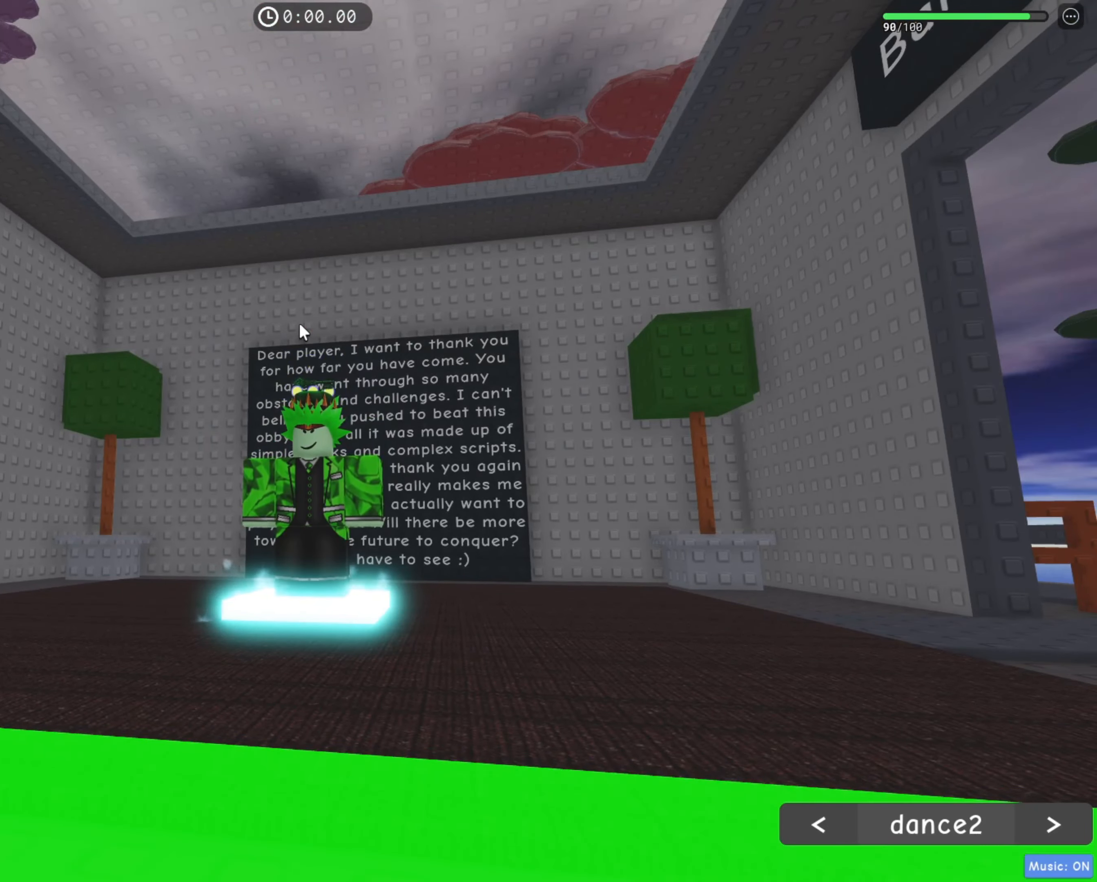
Gameplay with keyboard; each line is a JSON object with the keys held at the frame after it. "events" lists presses ("down") and releases ("up") of "a", "ctrl", "d", "e", "f", "q", "r", "s", "shift", "space", "tab" and "w" between this image and that frame as [ms after this image, input, new state], when the widget could be followed in between. No other keys are recorded. Mouse input is not recorded.
{"keys": [], "events": [[200, "space", "down"], [250, "s", "down"], [284, "e", "down"], [300, "space", "up"], [334, "s", "up"], [350, "e", "up"]]}
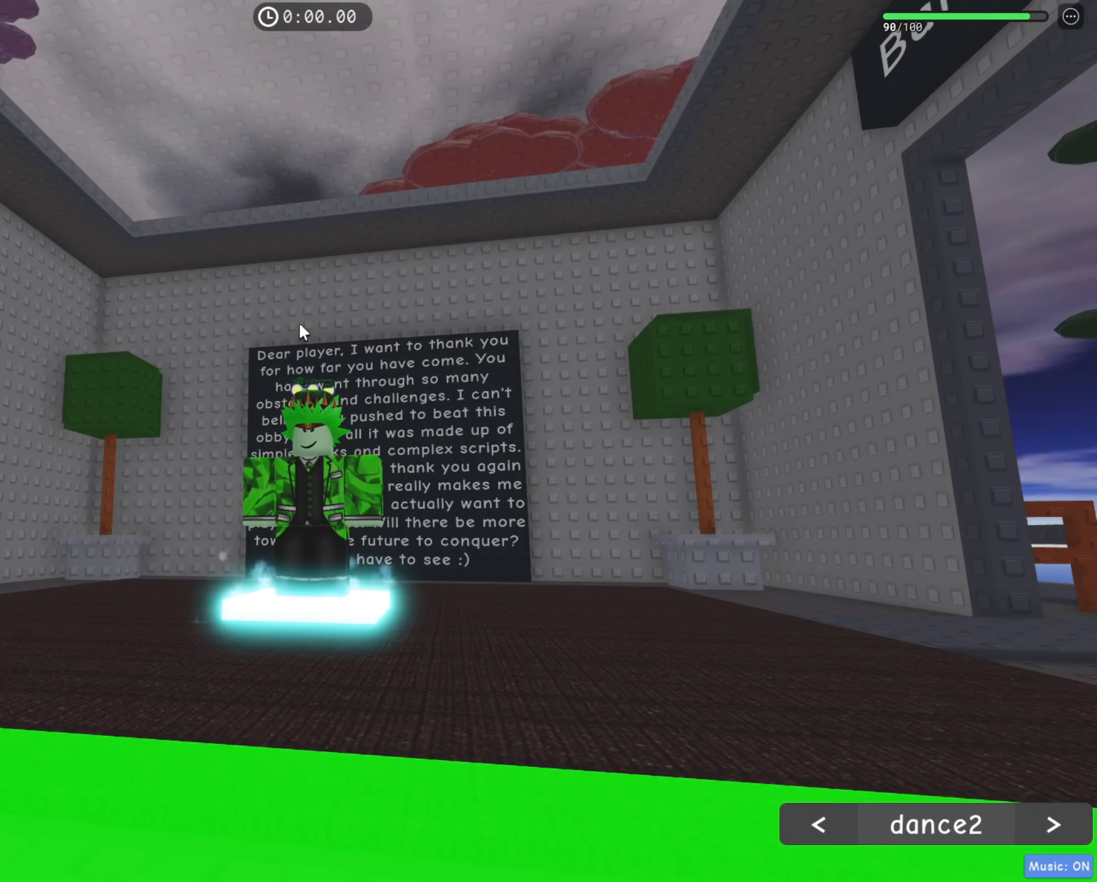
{"keys": [], "events": [[167, "d", "down"], [217, "d", "up"], [217, "s", "down"], [234, "space", "down"], [284, "s", "up"], [334, "space", "up"], [417, "f", "down"], [484, "f", "up"]]}
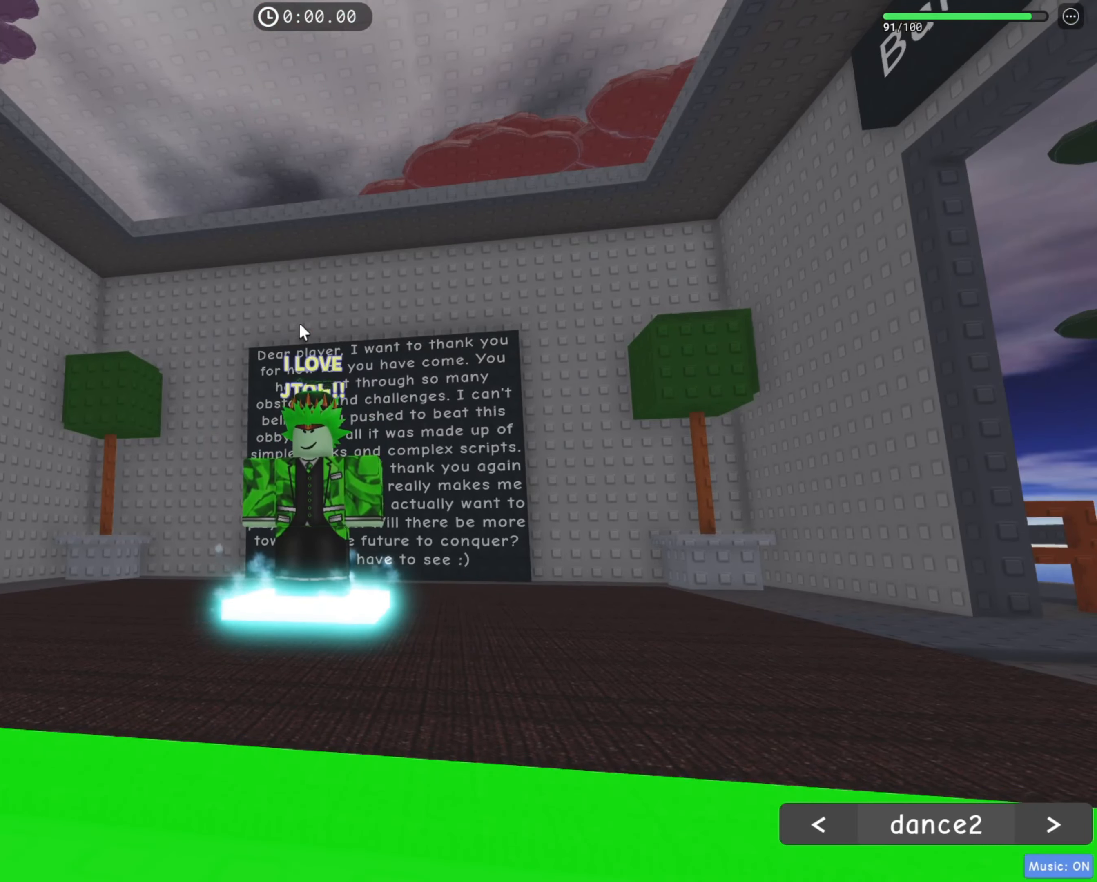
{"keys": [], "events": [[34, "f", "down"], [84, "space", "down"], [100, "f", "up"], [167, "w", "down"], [184, "space", "up"], [234, "r", "down"], [234, "w", "up"], [317, "r", "up"]]}
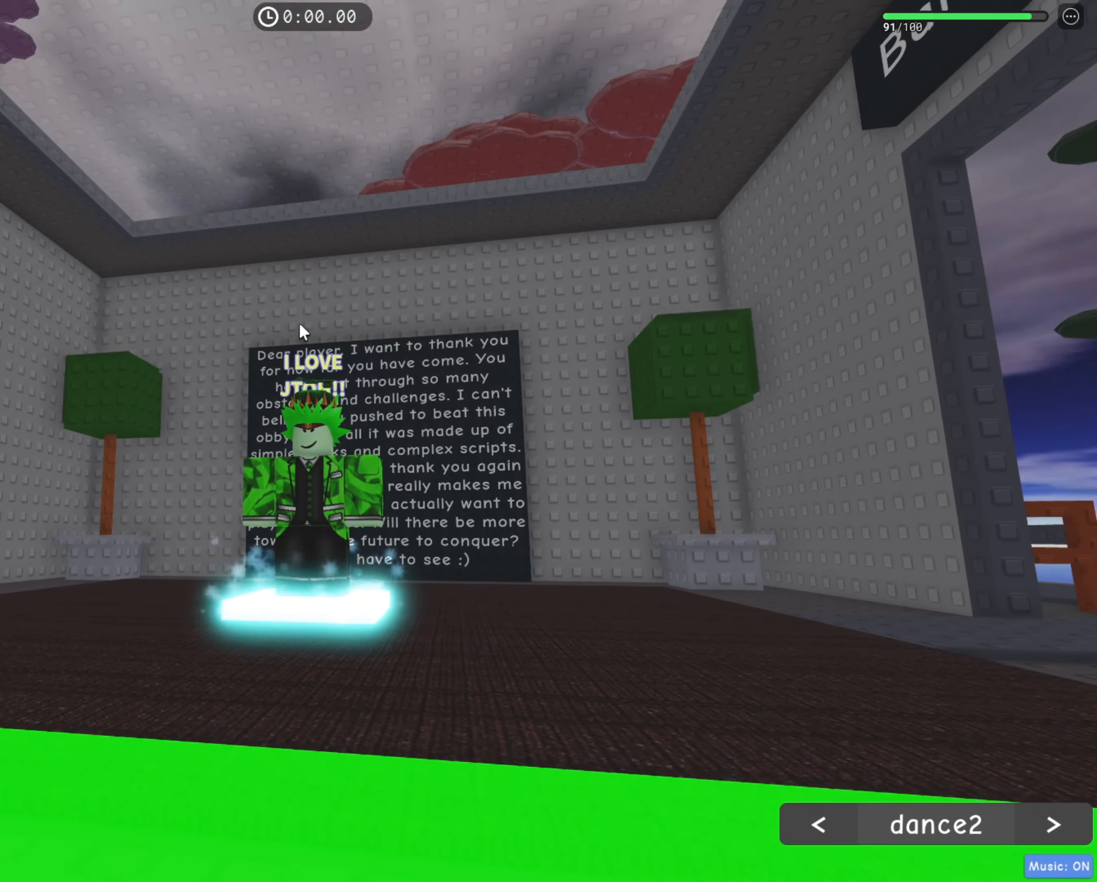
{"keys": [], "events": []}
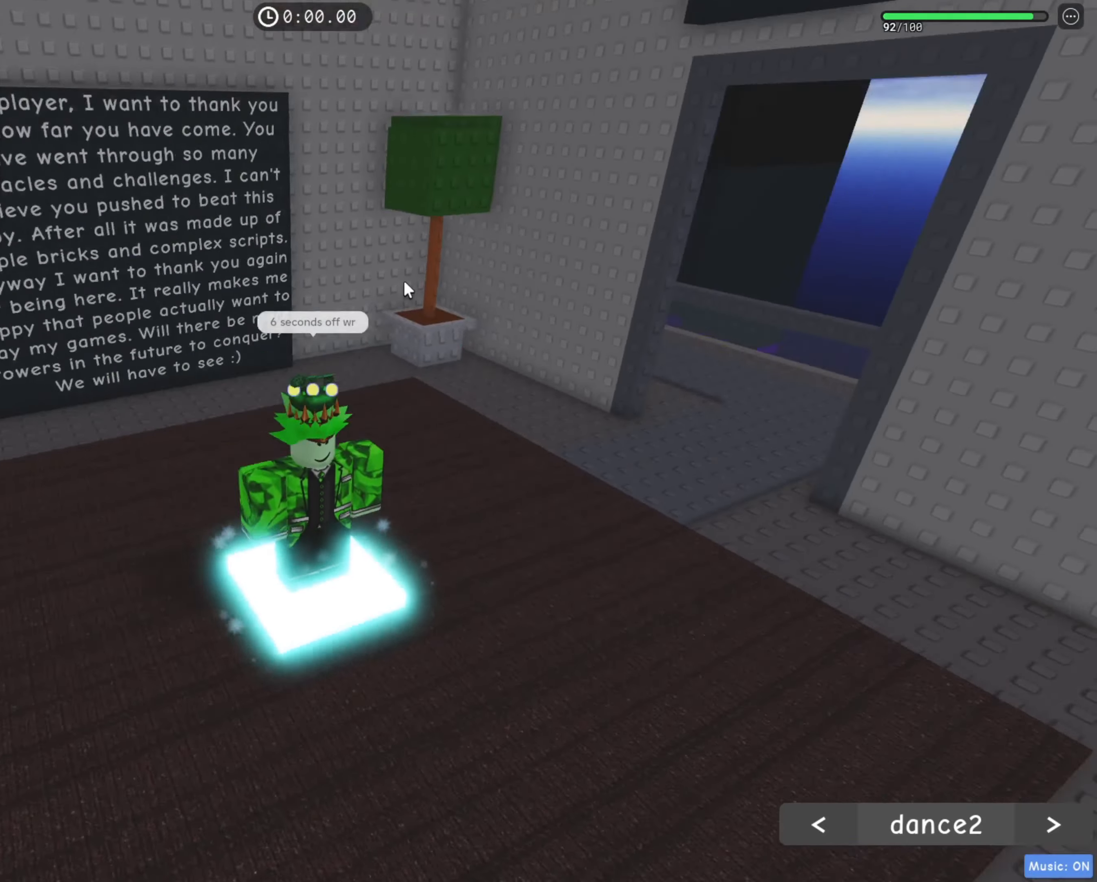
{"keys": [], "events": [[100, "s", "down"], [183, "s", "up"]]}
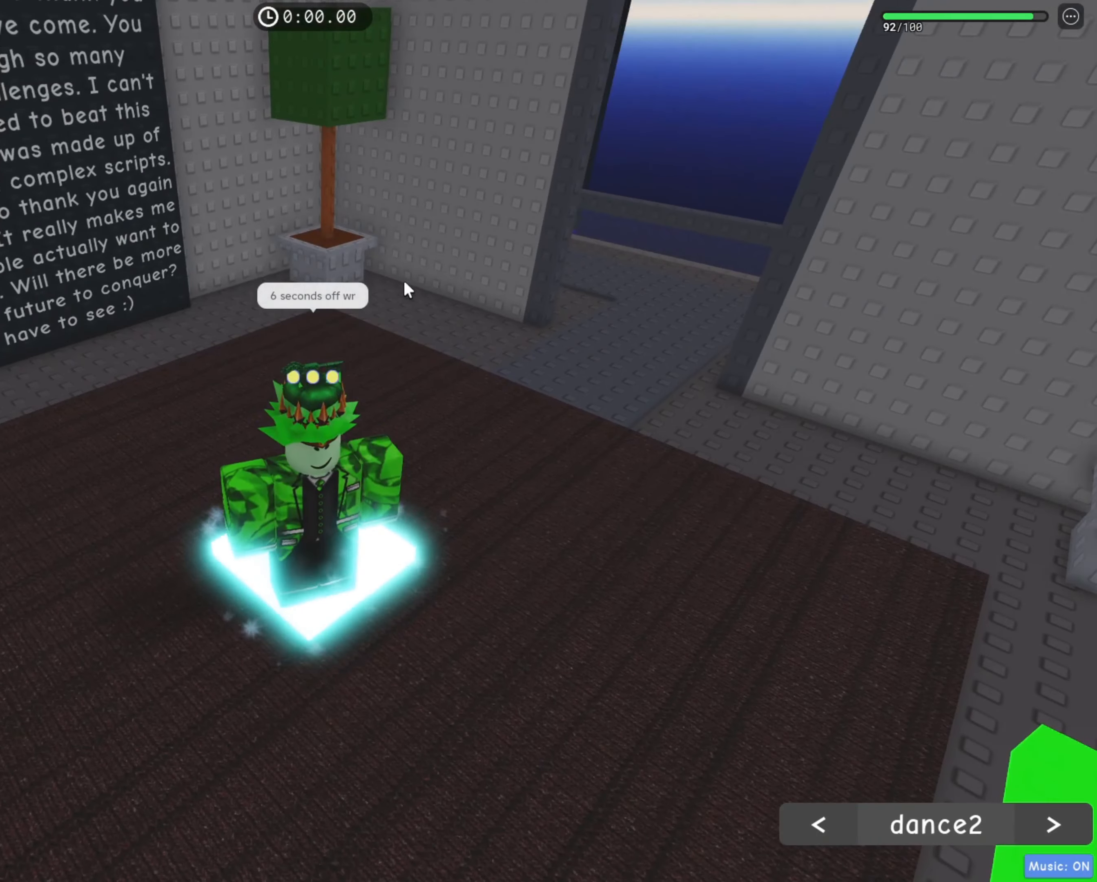
{"keys": [], "events": []}
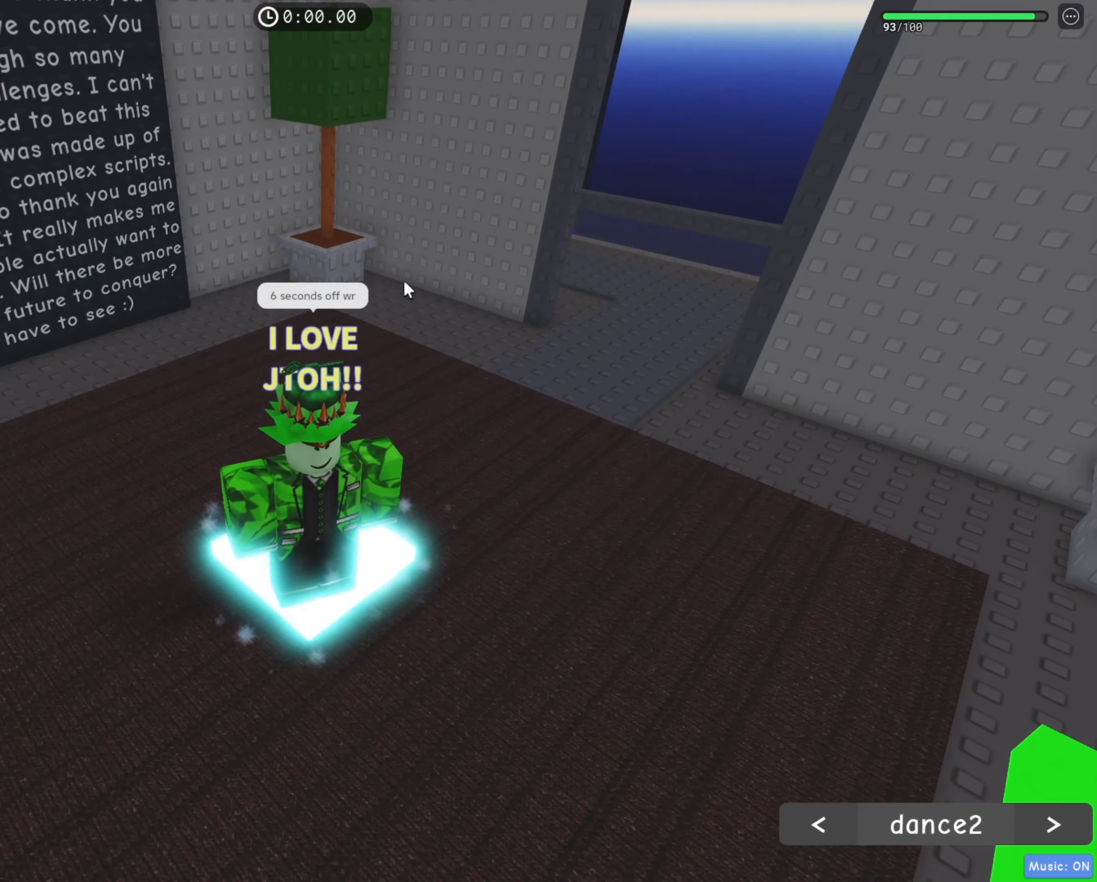
{"keys": [], "events": []}
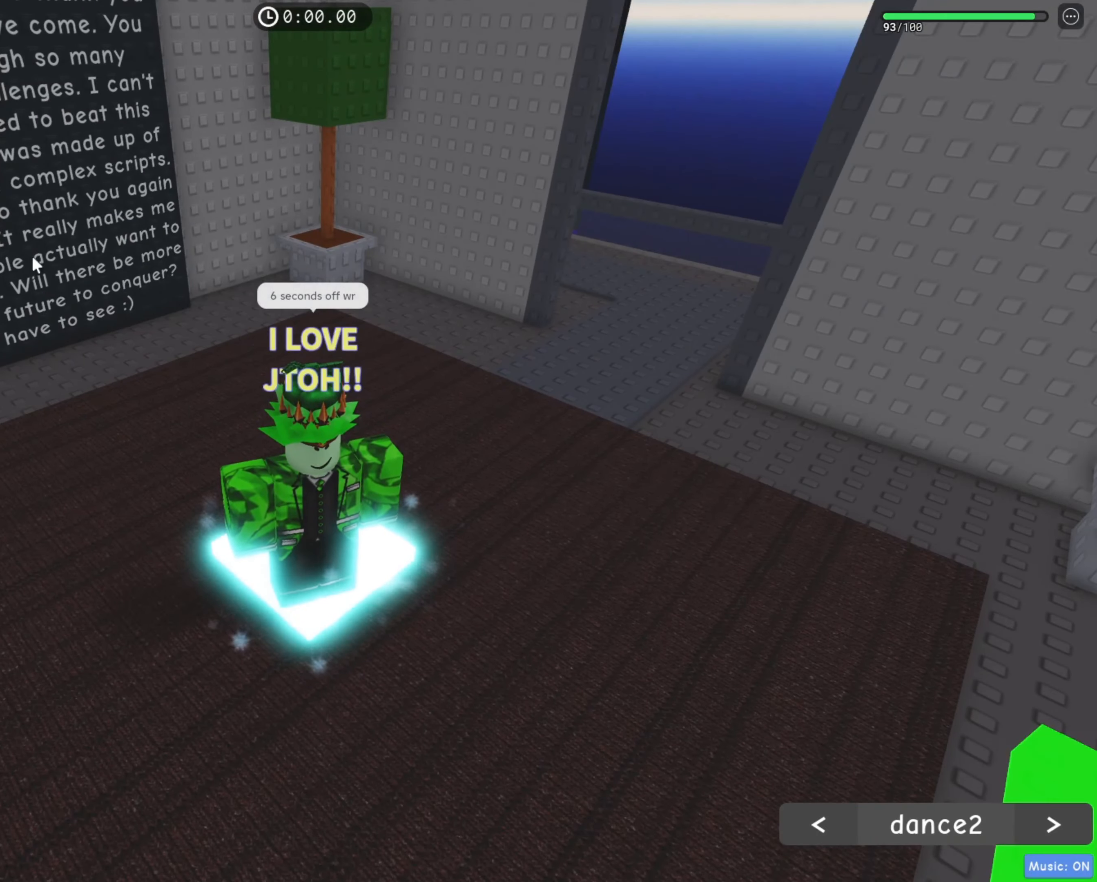
{"keys": ["tab"], "events": [[433, "tab", "down"]]}
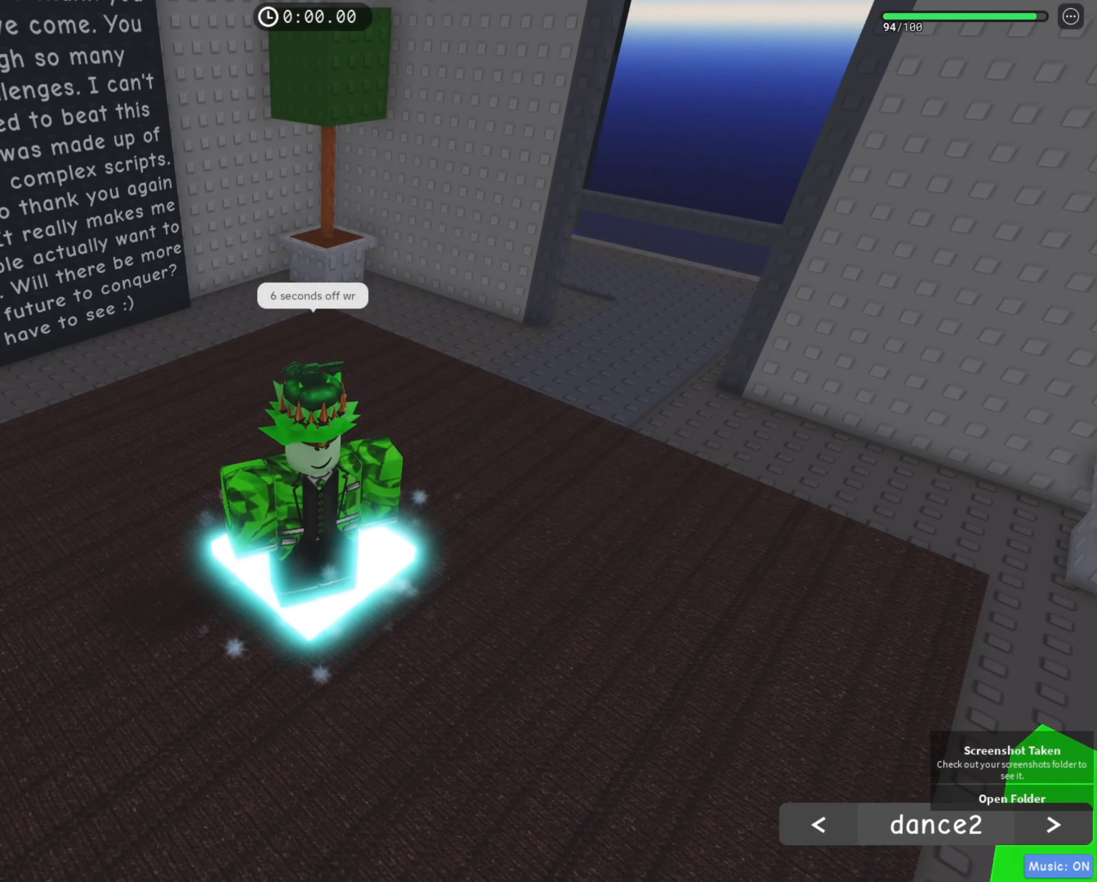
{"keys": [], "events": [[33, "tab", "up"]]}
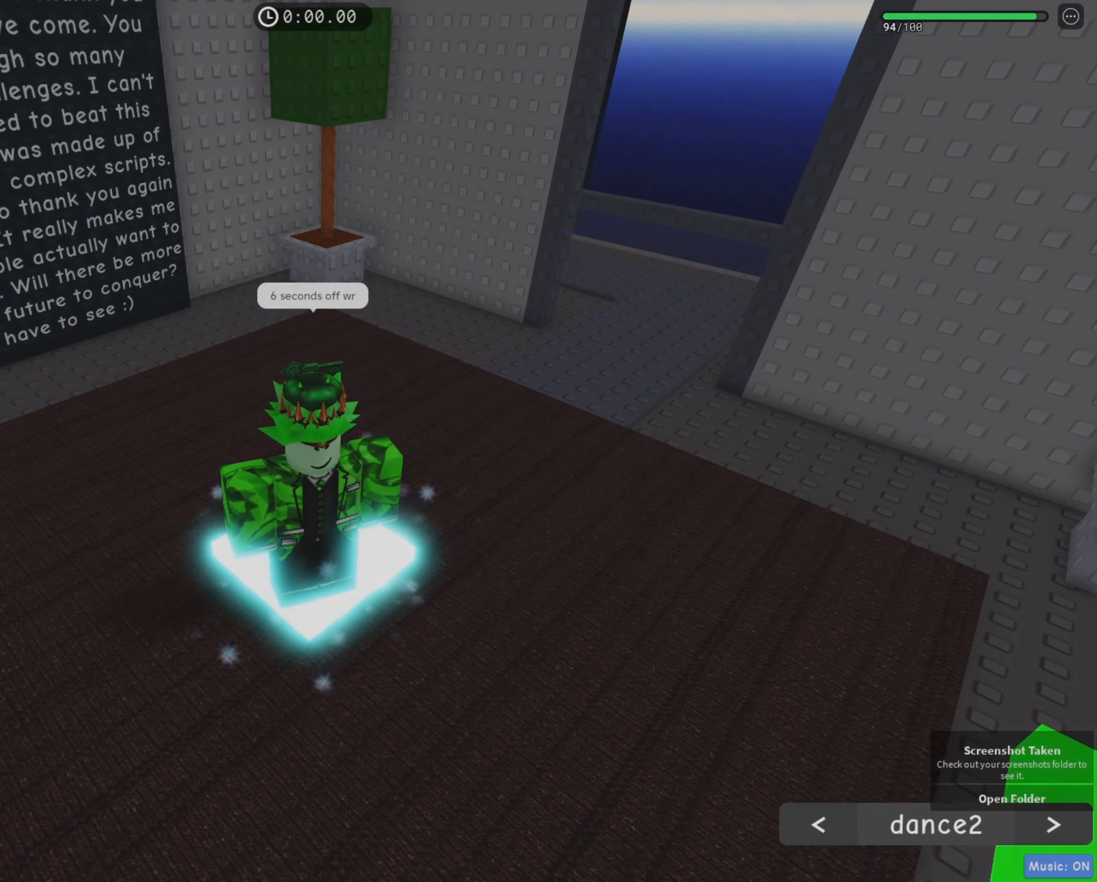
{"keys": [], "events": []}
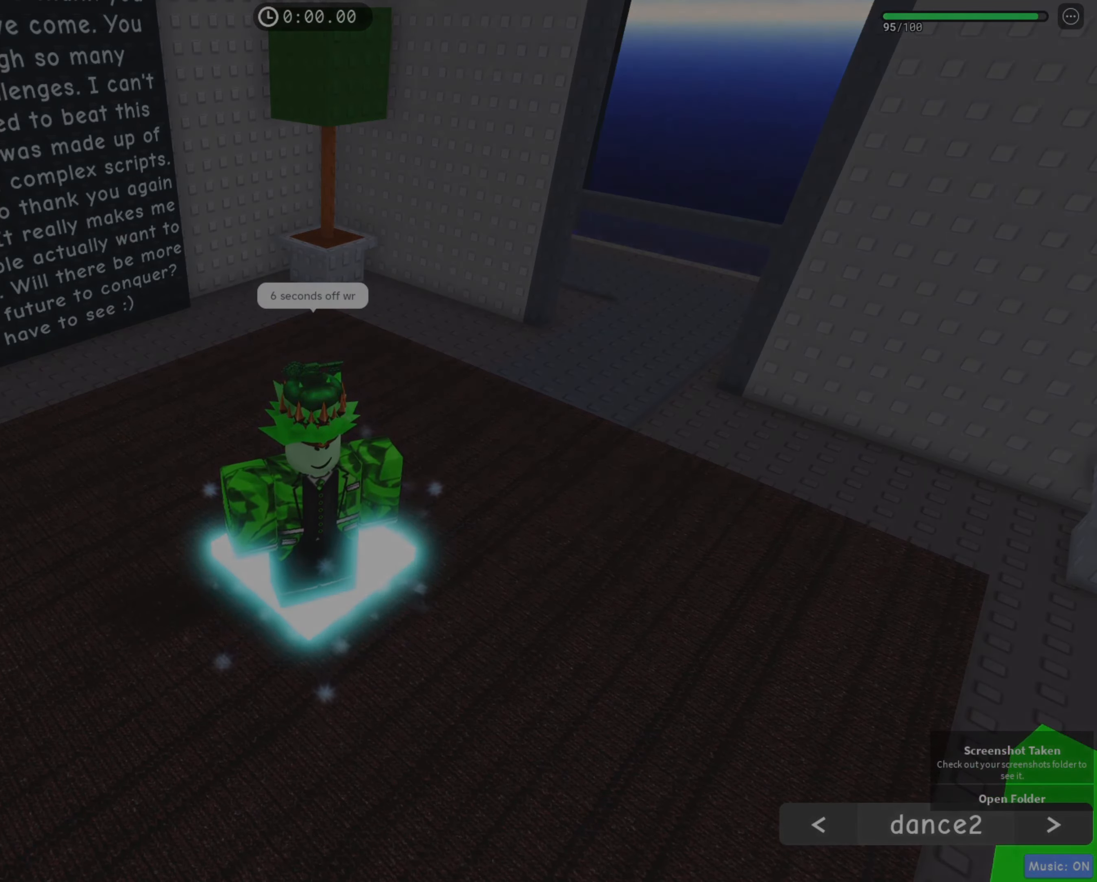
{"keys": [], "events": []}